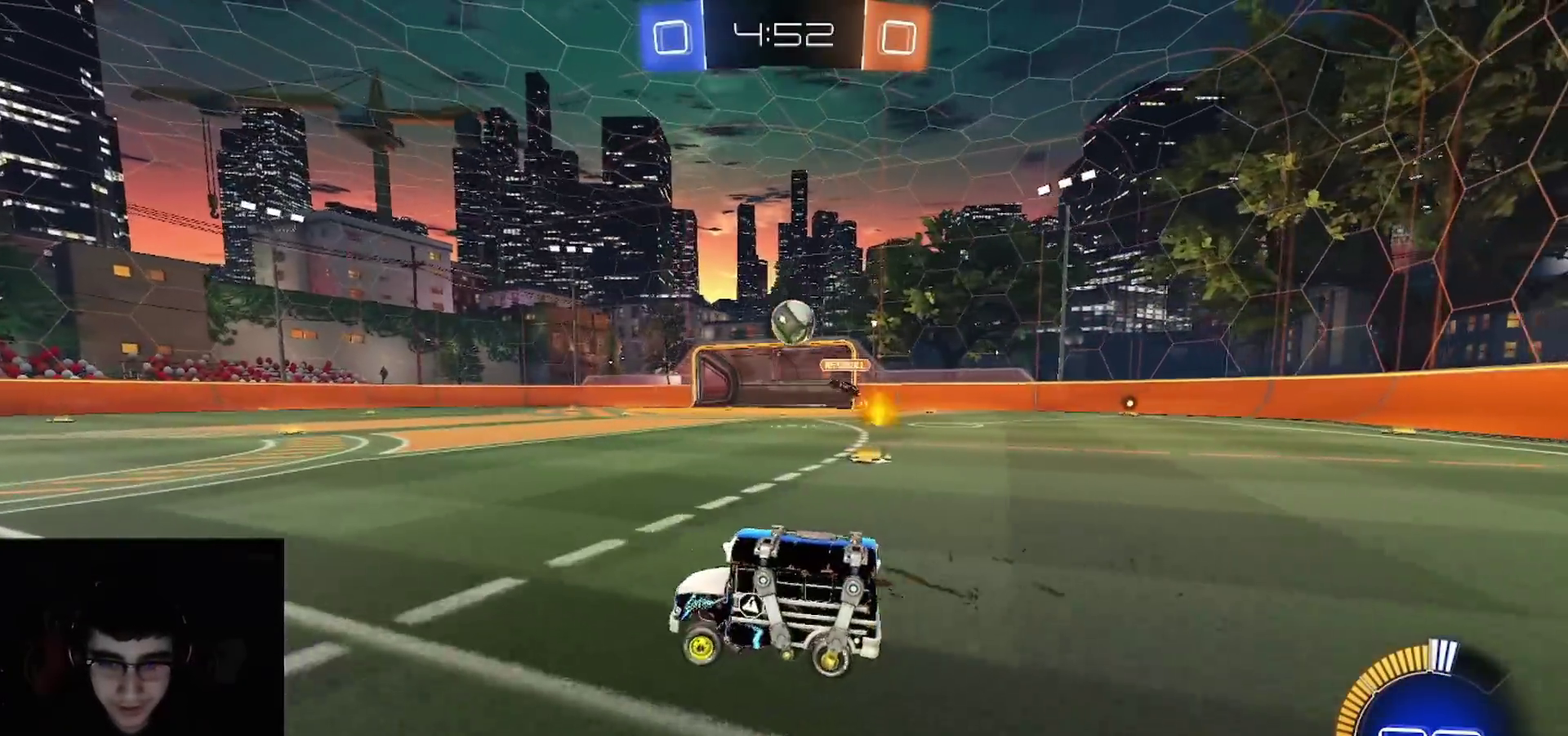
Gameplay with a controller (PlayStation layout); each line is a JSON object with the inputs held at the frame after it. "events" lists button and stick changes between this image and that frame as [ms after this image, input, new state], when the widget could be followed in between.
{"buttons": ["CROSS", "R2"], "left_stick": "down", "right_stick": "center", "events": [[317, "left_stick", "up-left"], [333, "CROSS", "down"], [350, "L1", "down"], [500, "L1", "up"], [500, "left_stick", "down"]]}
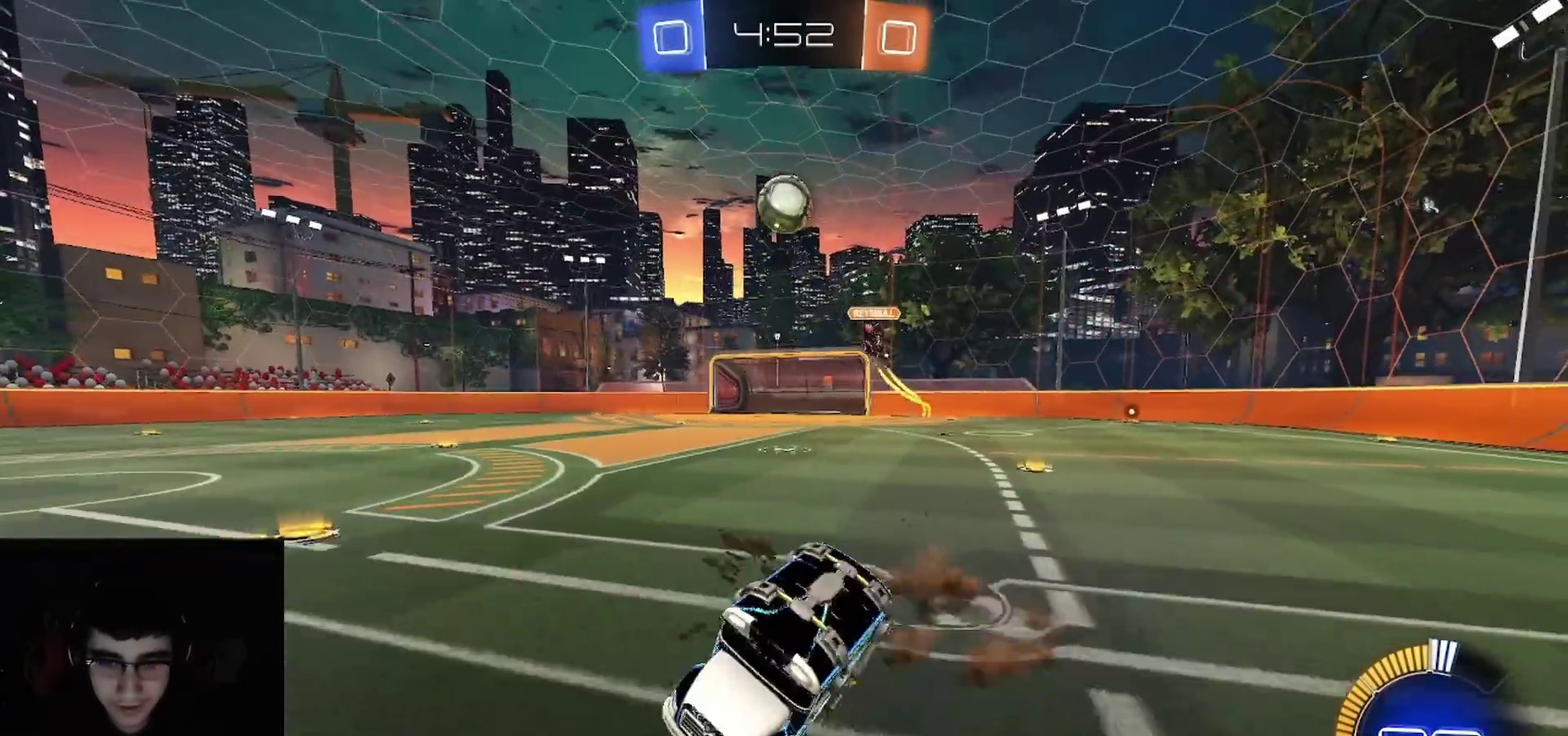
{"buttons": ["CIRCLE", "R2"], "left_stick": "down-left", "right_stick": "center", "events": [[33, "CIRCLE", "down"], [67, "CROSS", "up"], [267, "left_stick", "down-left"]]}
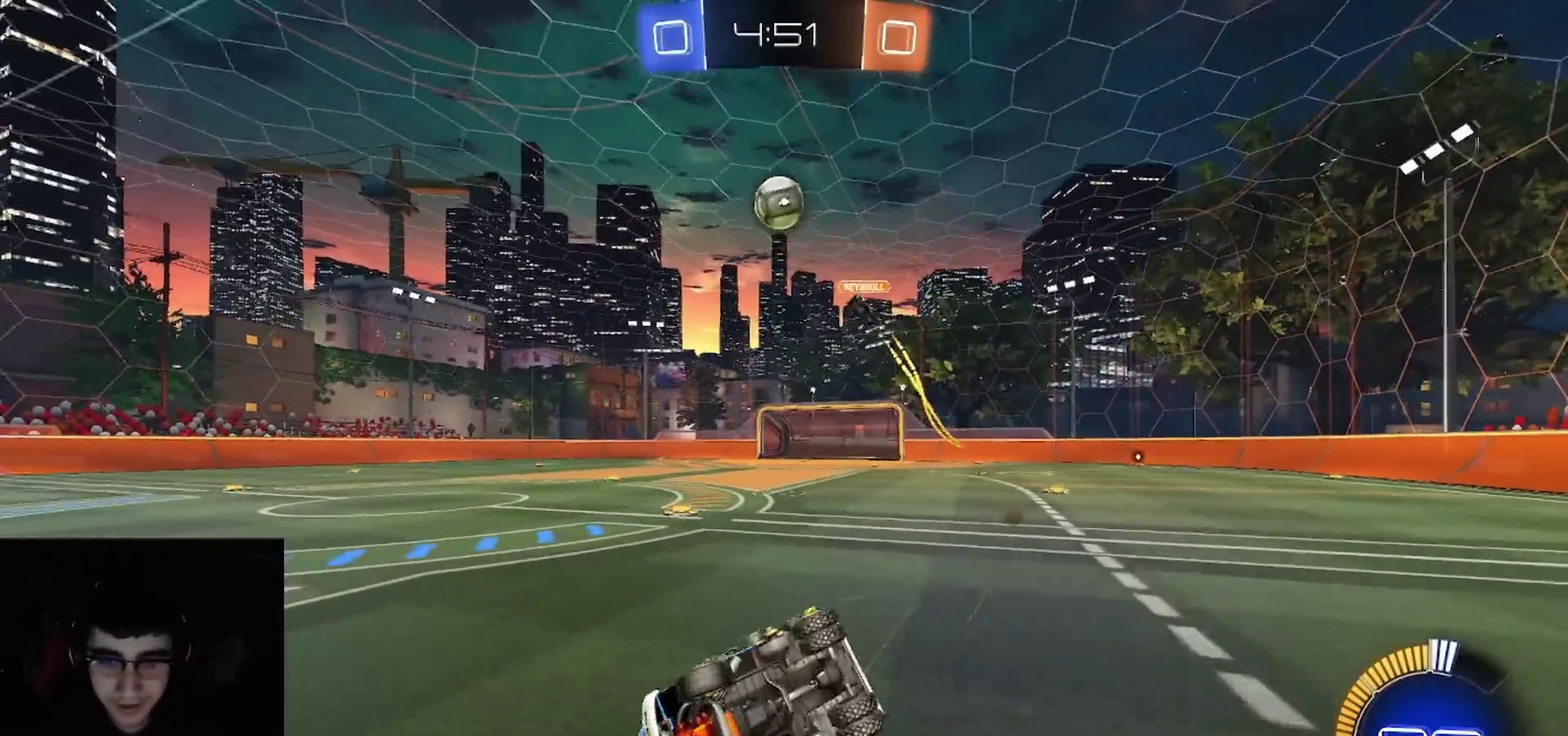
{"buttons": ["R2"], "left_stick": "center", "right_stick": "center", "events": [[67, "left_stick", "down"], [300, "CIRCLE", "up"], [317, "left_stick", "center"]]}
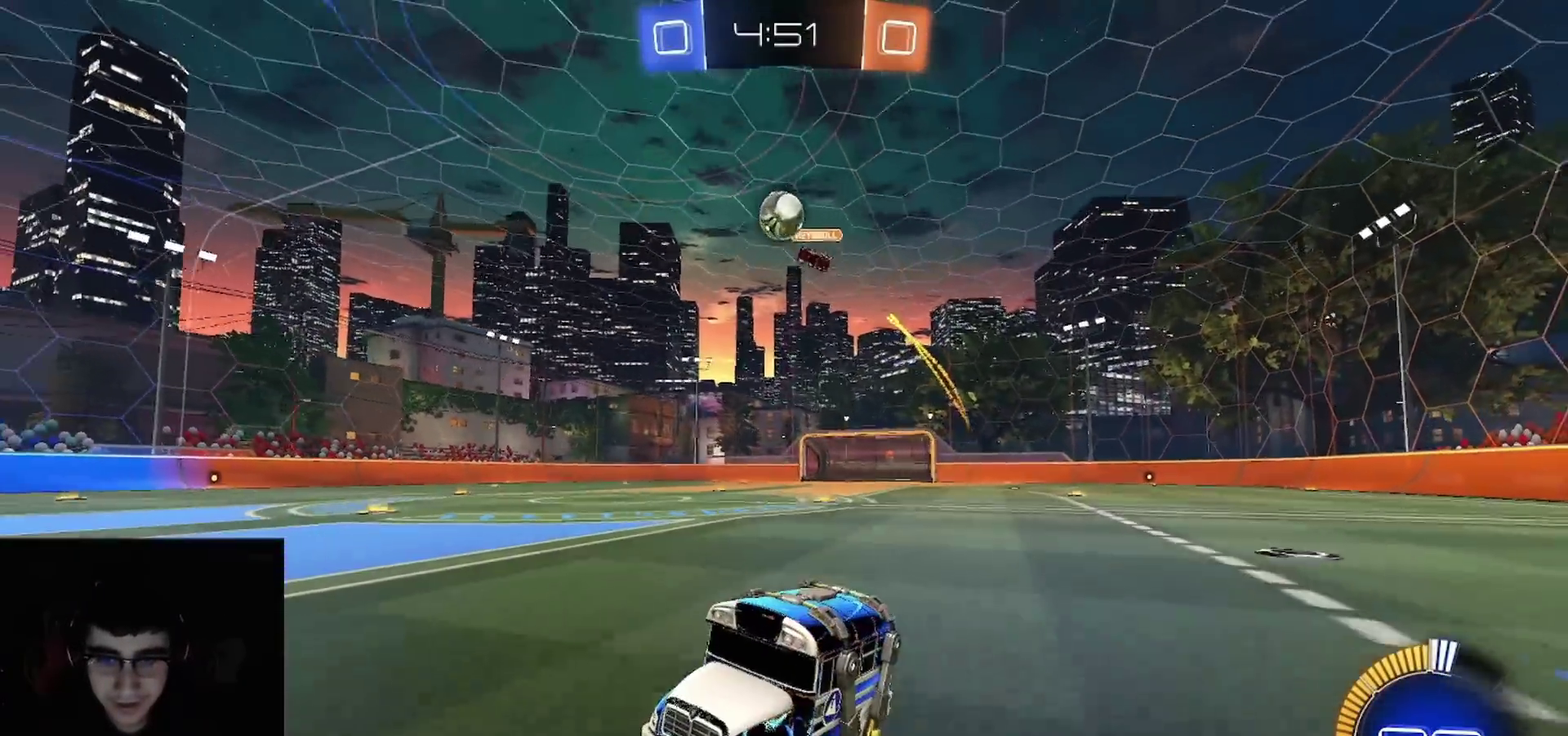
{"buttons": ["R2"], "left_stick": "left", "right_stick": "center", "events": [[233, "left_stick", "right"], [333, "left_stick", "center"], [400, "left_stick", "left"]]}
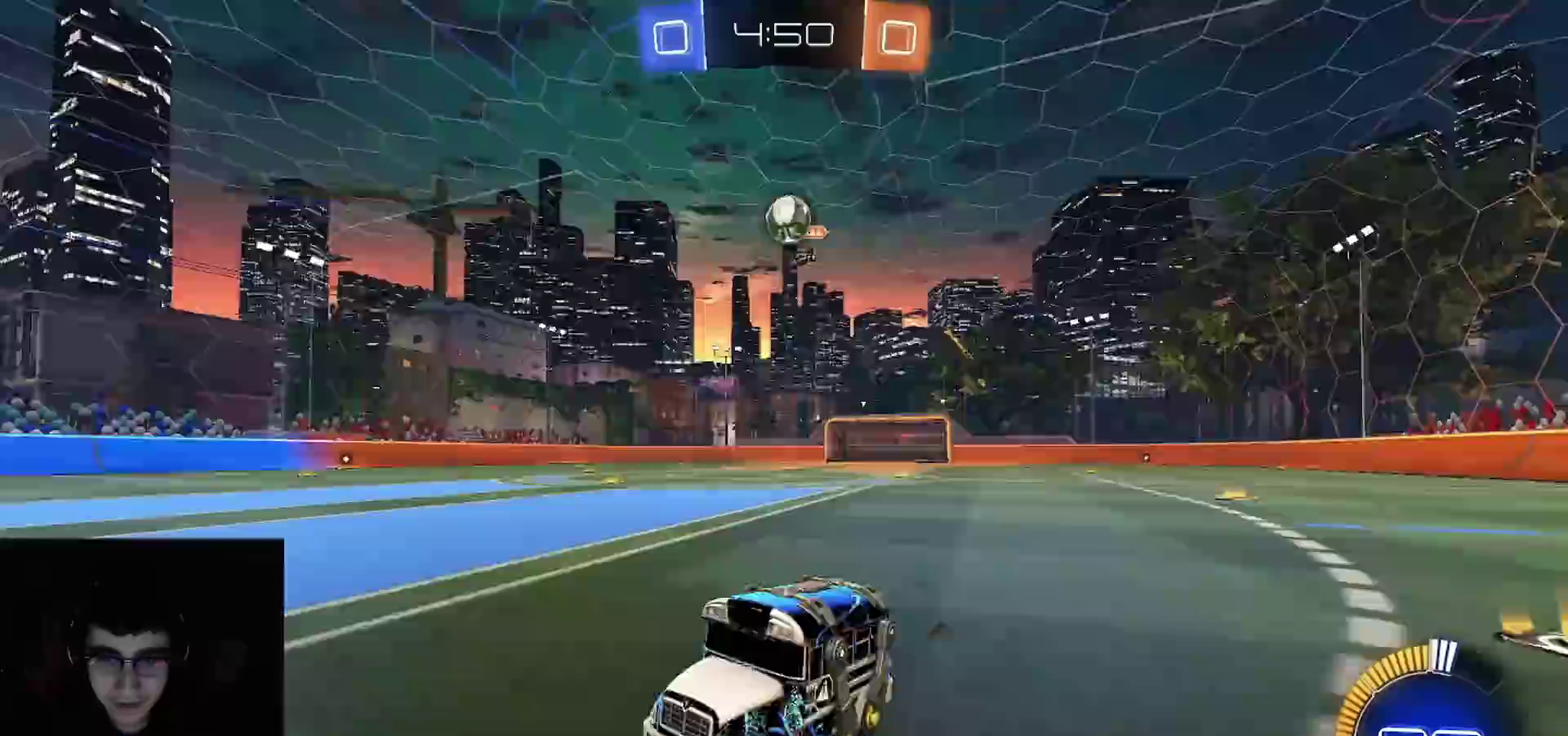
{"buttons": ["L1", "R2"], "left_stick": "right", "right_stick": "center", "events": [[200, "left_stick", "center"], [300, "left_stick", "right"], [467, "L1", "down"]]}
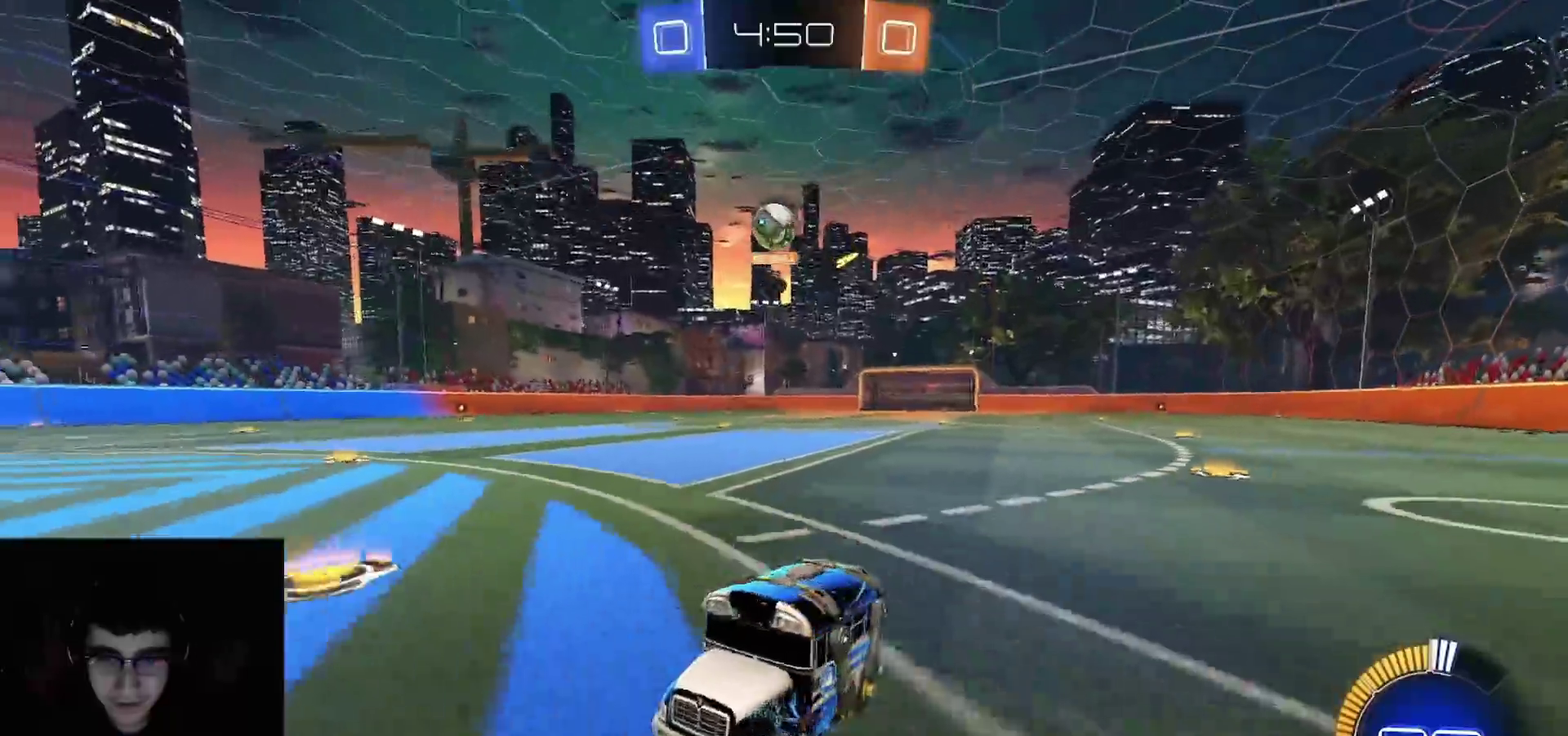
{"buttons": ["L1", "R2"], "left_stick": "left", "right_stick": "center", "events": [[67, "L2", "down"], [117, "R2", "up"], [183, "R2", "down"], [233, "L2", "up"], [250, "L1", "up"], [400, "L1", "down"], [400, "L2", "down"], [400, "R2", "up"], [467, "left_stick", "left"], [500, "L2", "up"], [500, "R2", "down"]]}
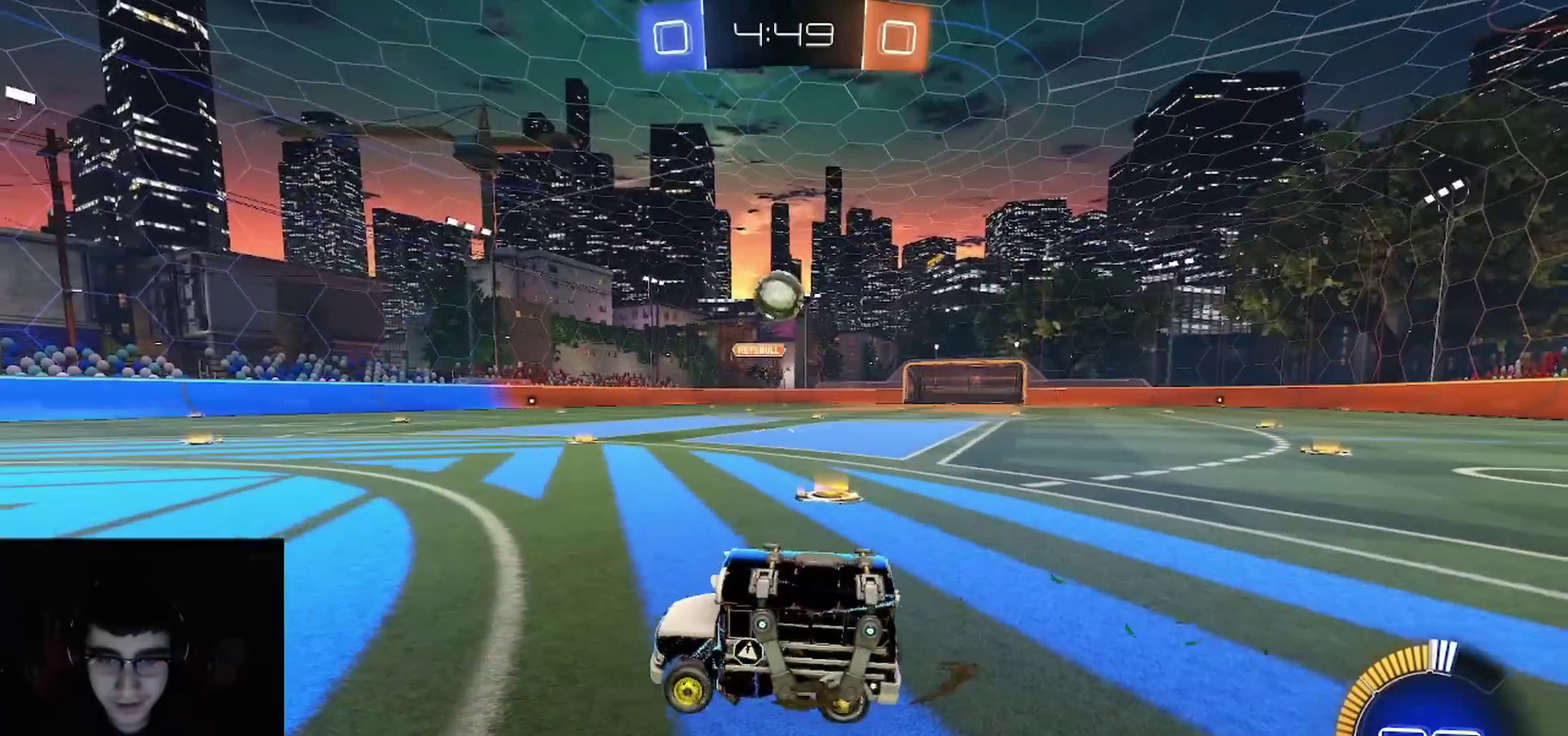
{"buttons": ["L1", "L2", "R2"], "left_stick": "center", "right_stick": "center", "events": [[17, "L1", "up"], [283, "left_stick", "center"], [350, "left_stick", "right"], [467, "L1", "down"], [467, "L2", "down"], [500, "left_stick", "center"]]}
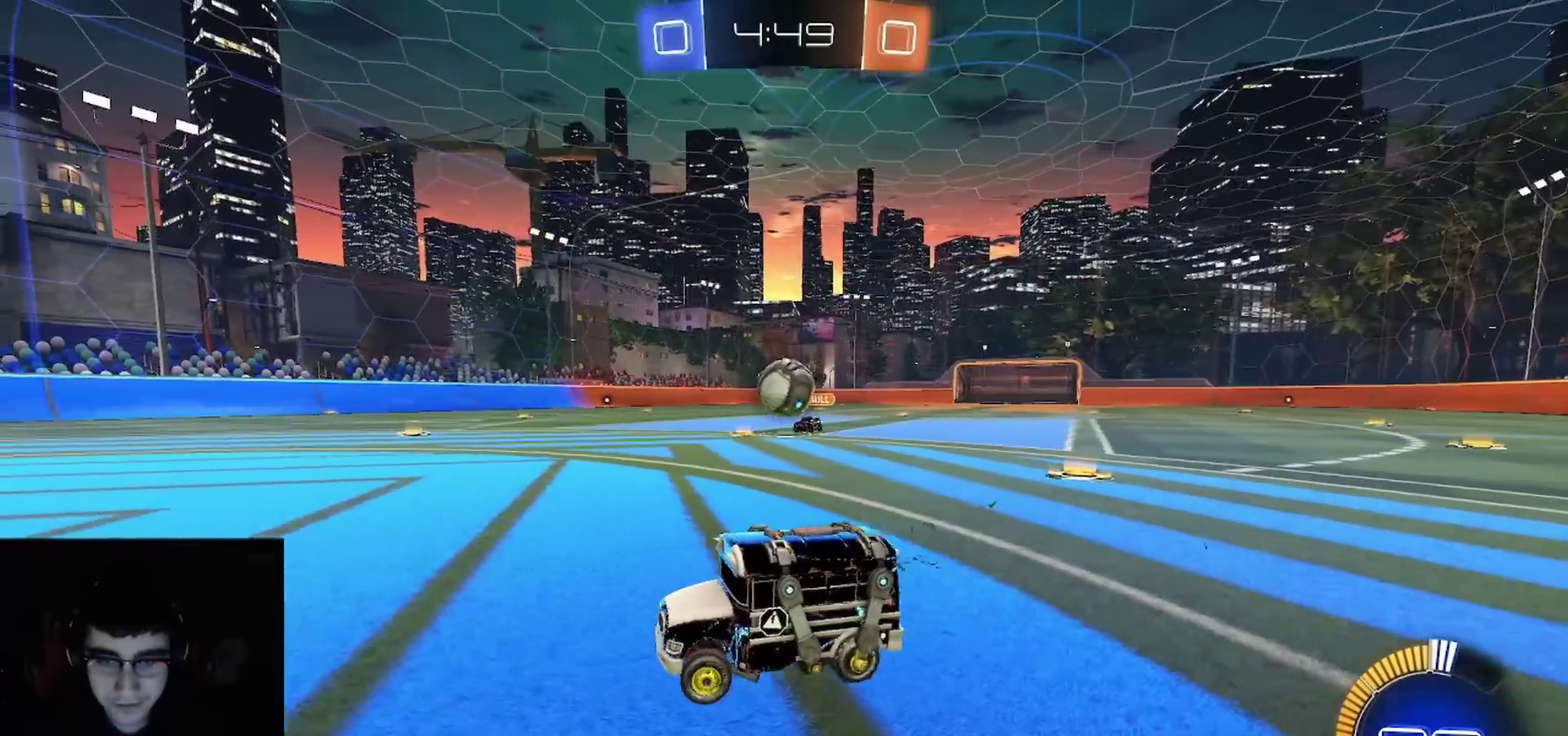
{"buttons": ["CROSS", "R2"], "left_stick": "down-right", "right_stick": "center"}